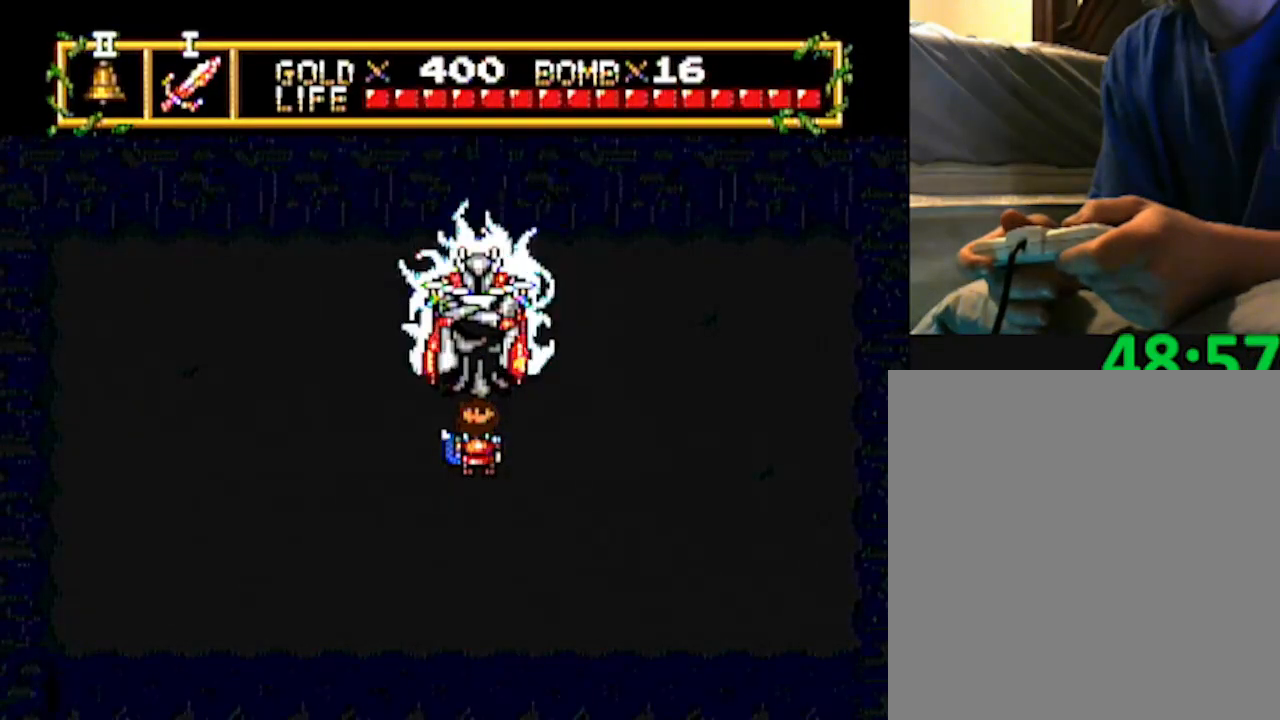
Gameplay with a controller; each line is a JSON object with the inputs held at the frame after it. "events" lists button and stick changes between this image and that frame as [ms after this image, input, new state], when the widget could be followed in between. Not read: L3 R3 other_buttons.
{"buttons": ["DPAD_UP"], "events": [[450, "DPAD_UP", "down"]]}
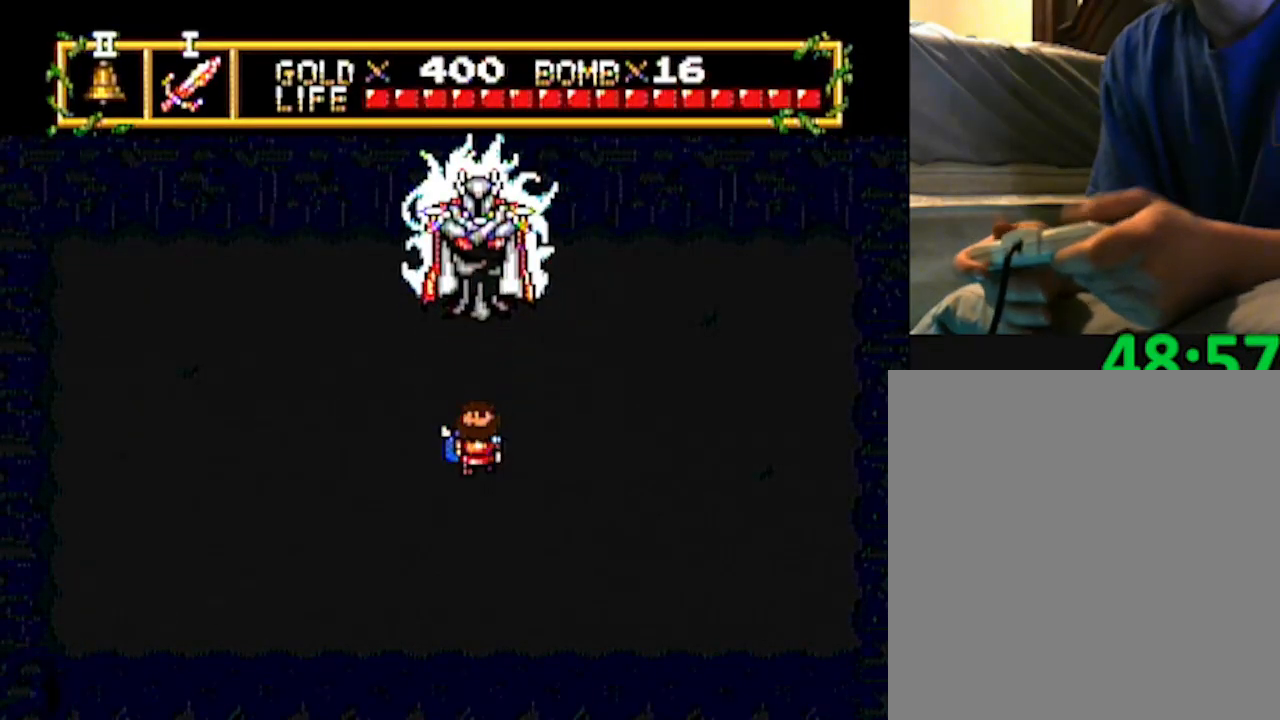
{"buttons": [], "events": [[117, "DPAD_UP", "up"]]}
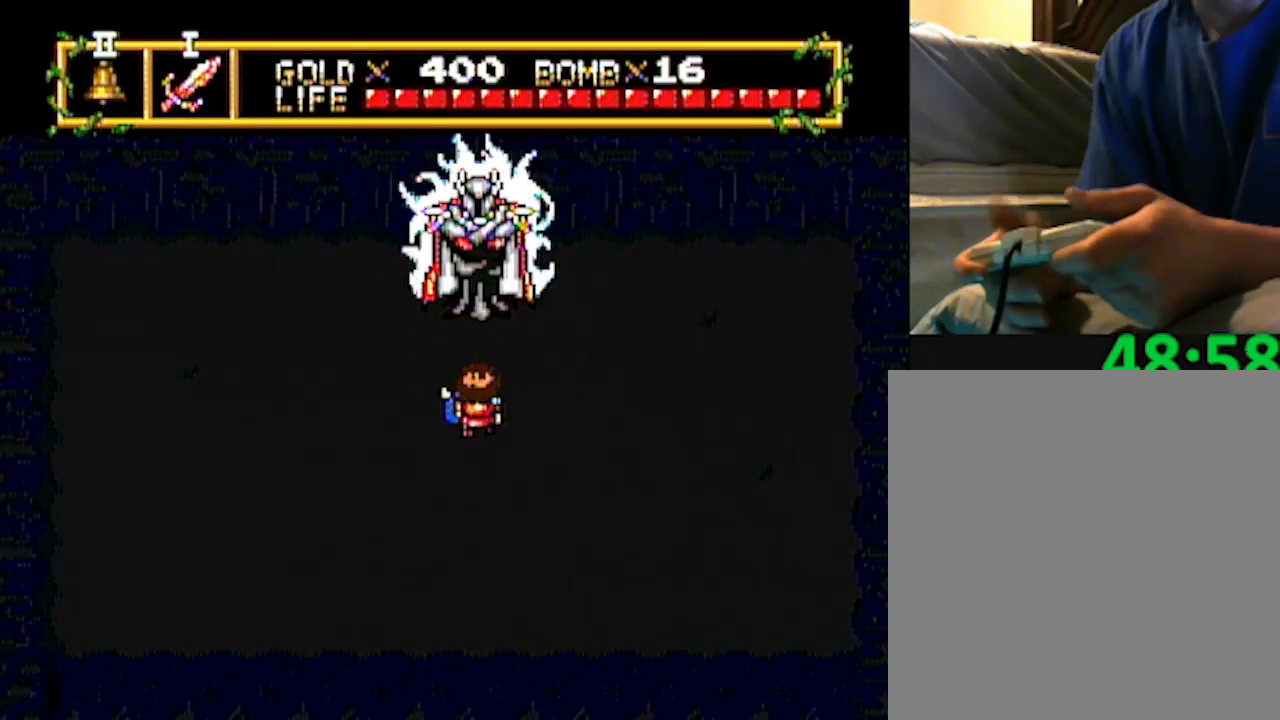
{"buttons": [], "events": [[17, "DPAD_UP", "down"], [83, "DPAD_UP", "up"]]}
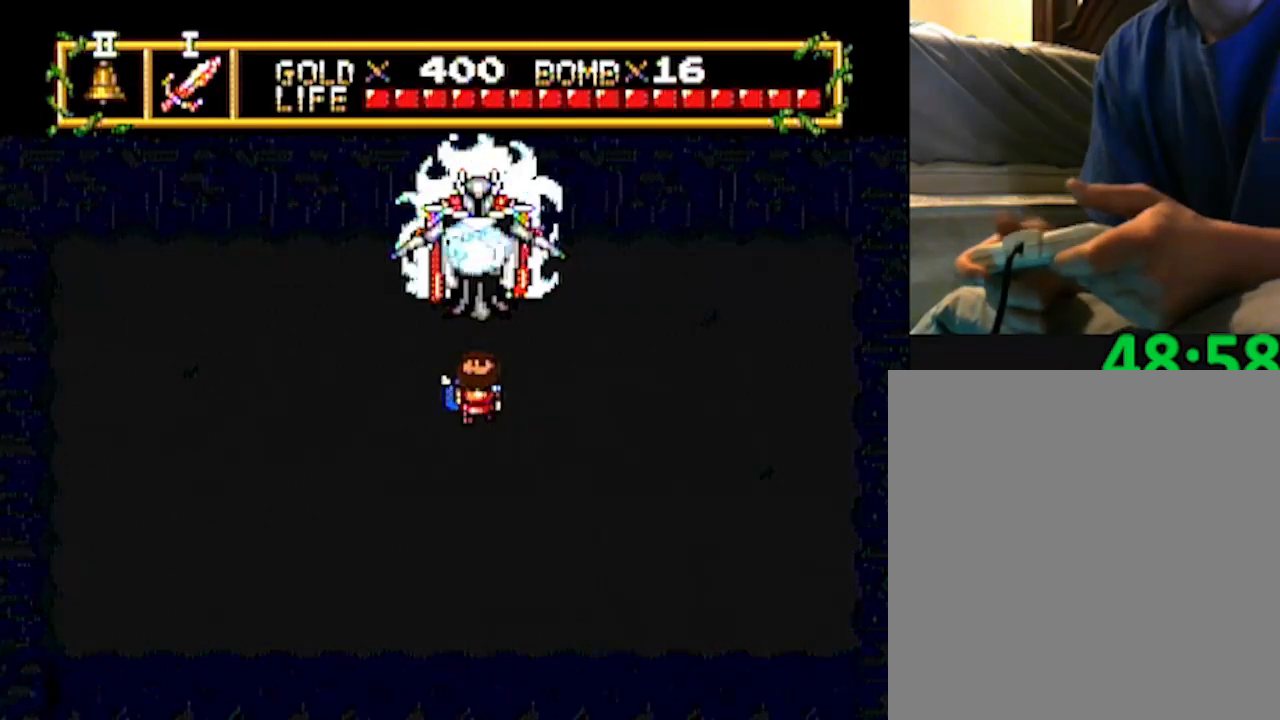
{"buttons": [], "events": []}
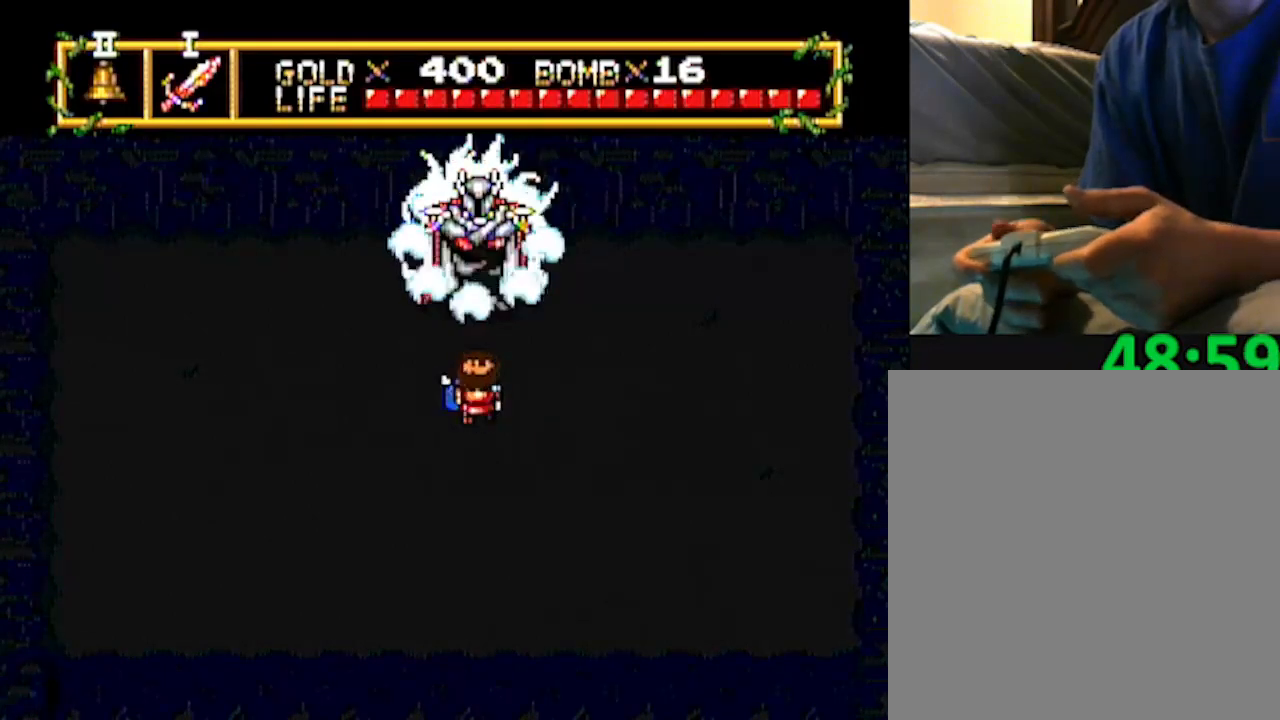
{"buttons": [], "events": []}
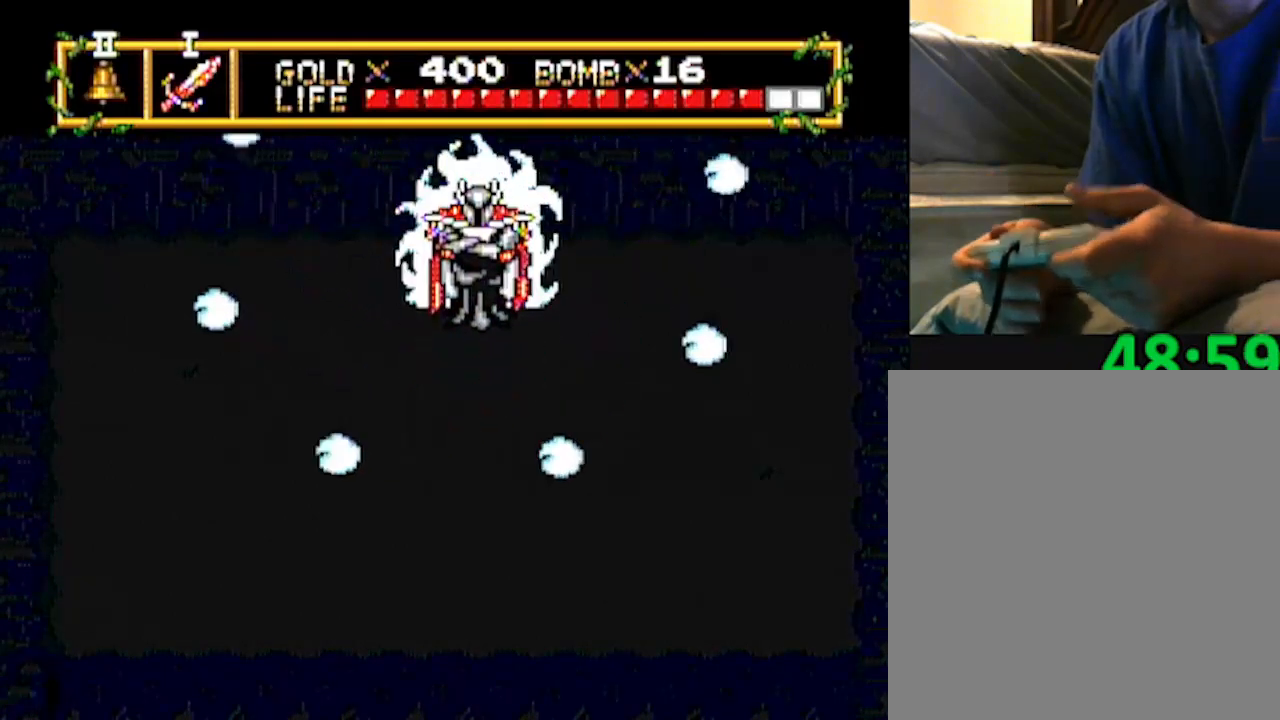
{"buttons": [], "events": [[50, "DPAD_UP", "down"], [283, "DPAD_UP", "up"]]}
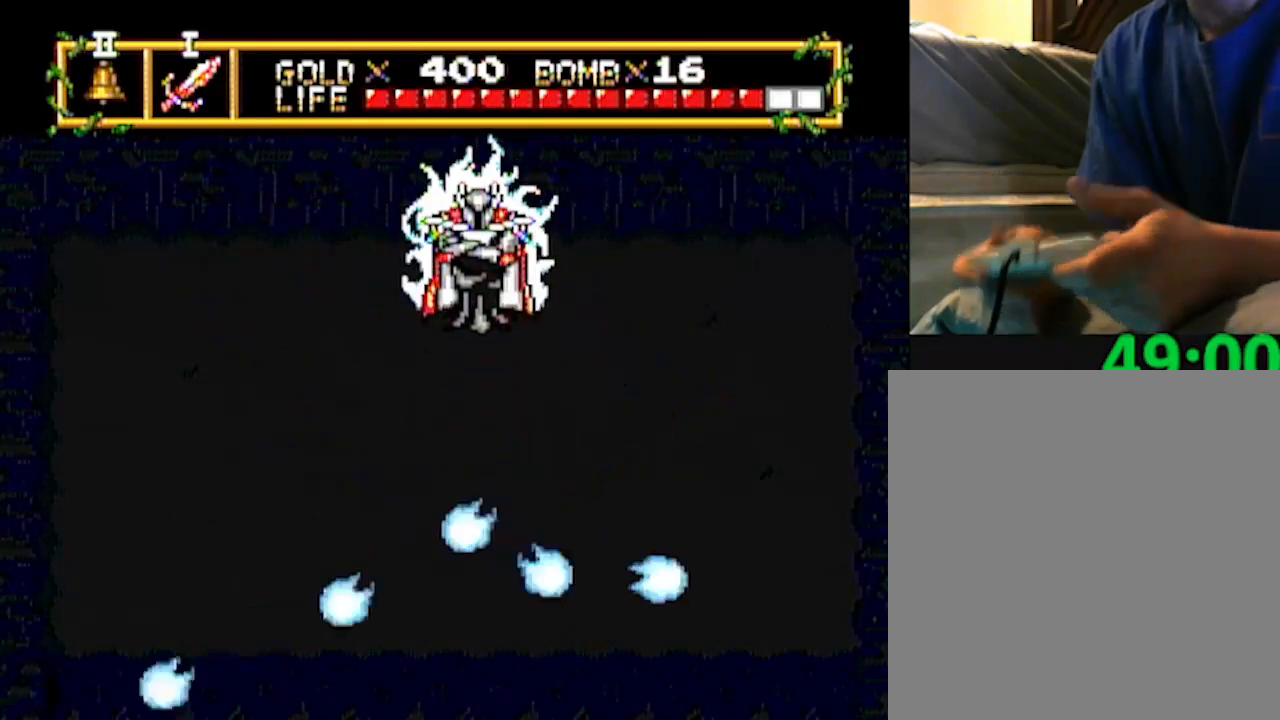
{"buttons": [], "events": []}
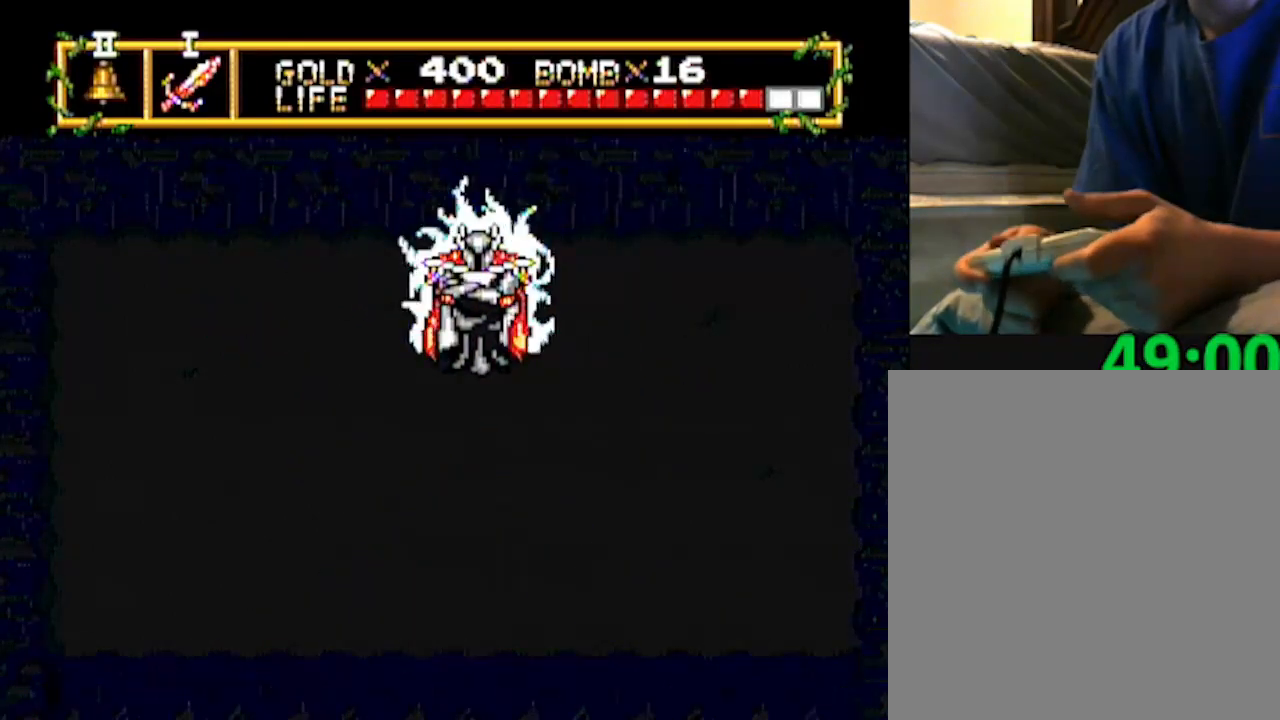
{"buttons": [], "events": [[133, "DPAD_UP", "down"], [200, "DPAD_UP", "up"]]}
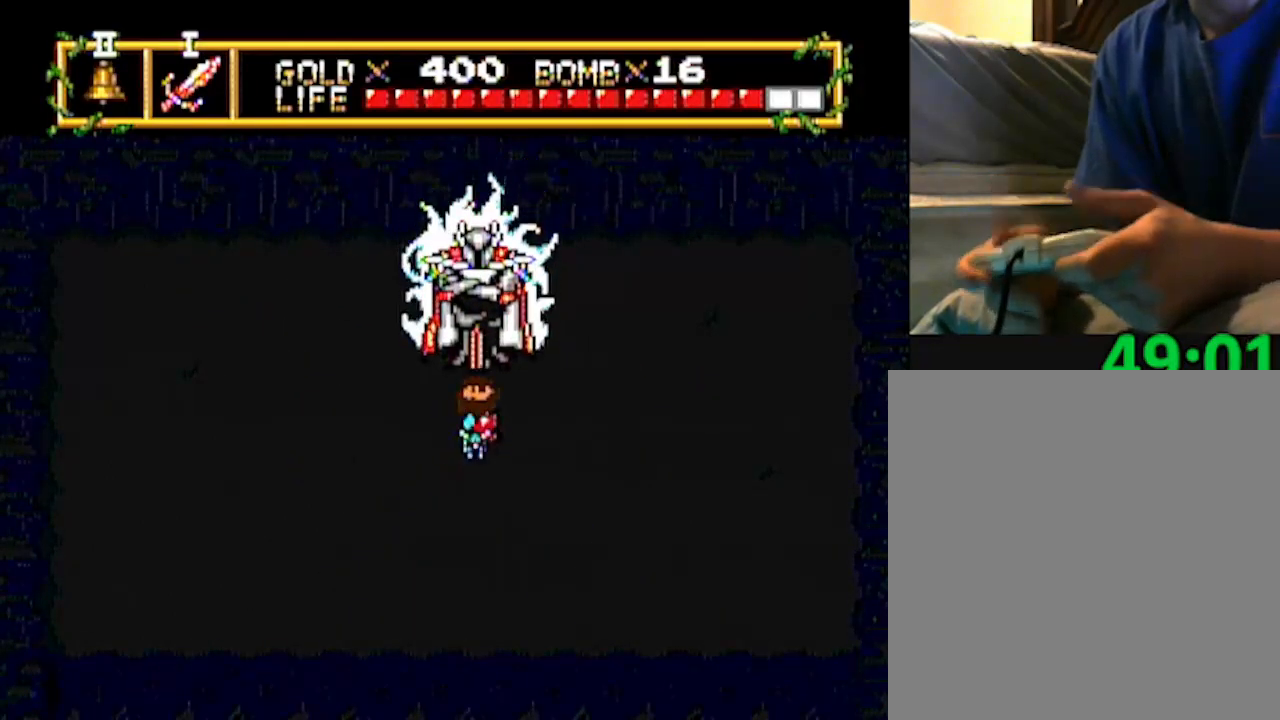
{"buttons": [], "events": []}
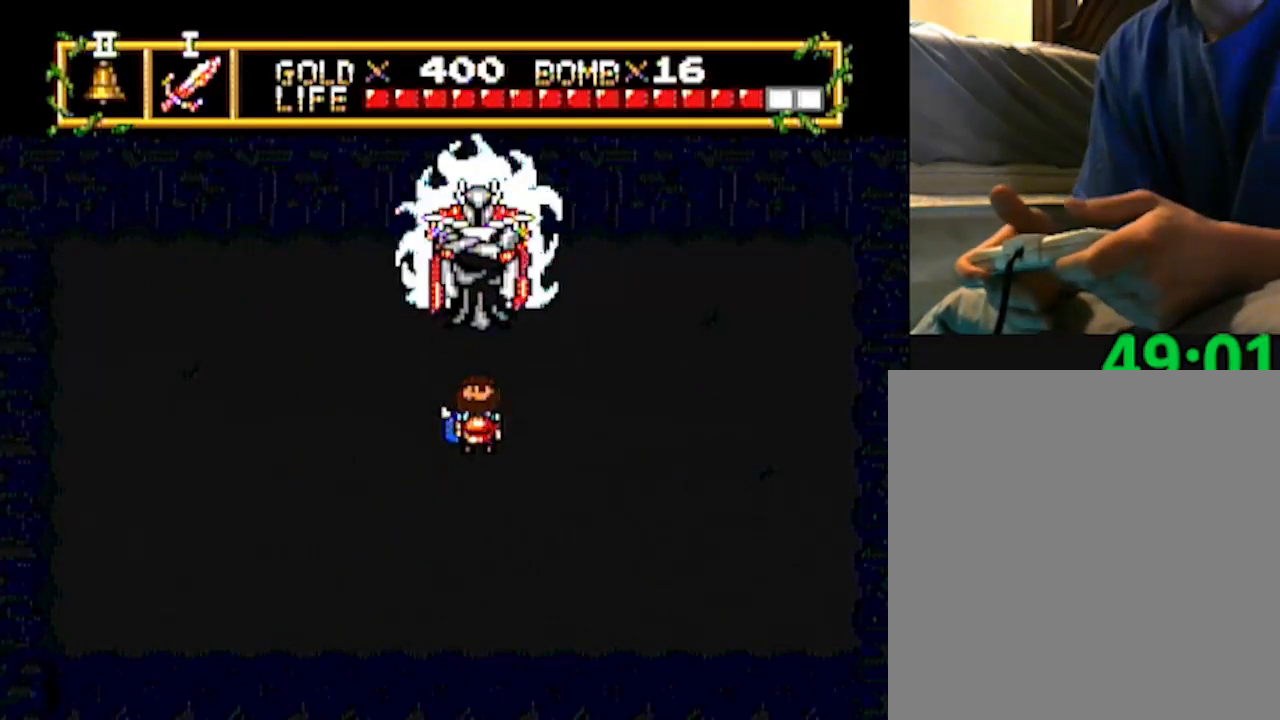
{"buttons": [], "events": []}
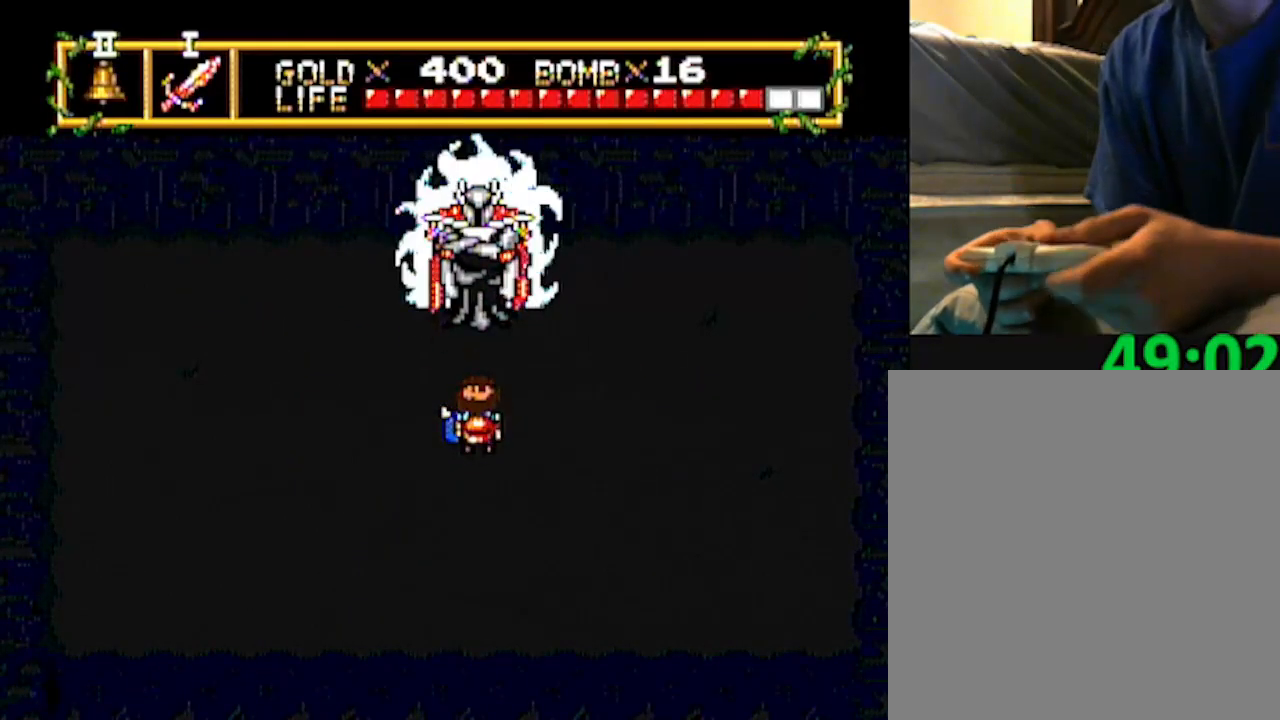
{"buttons": [], "events": []}
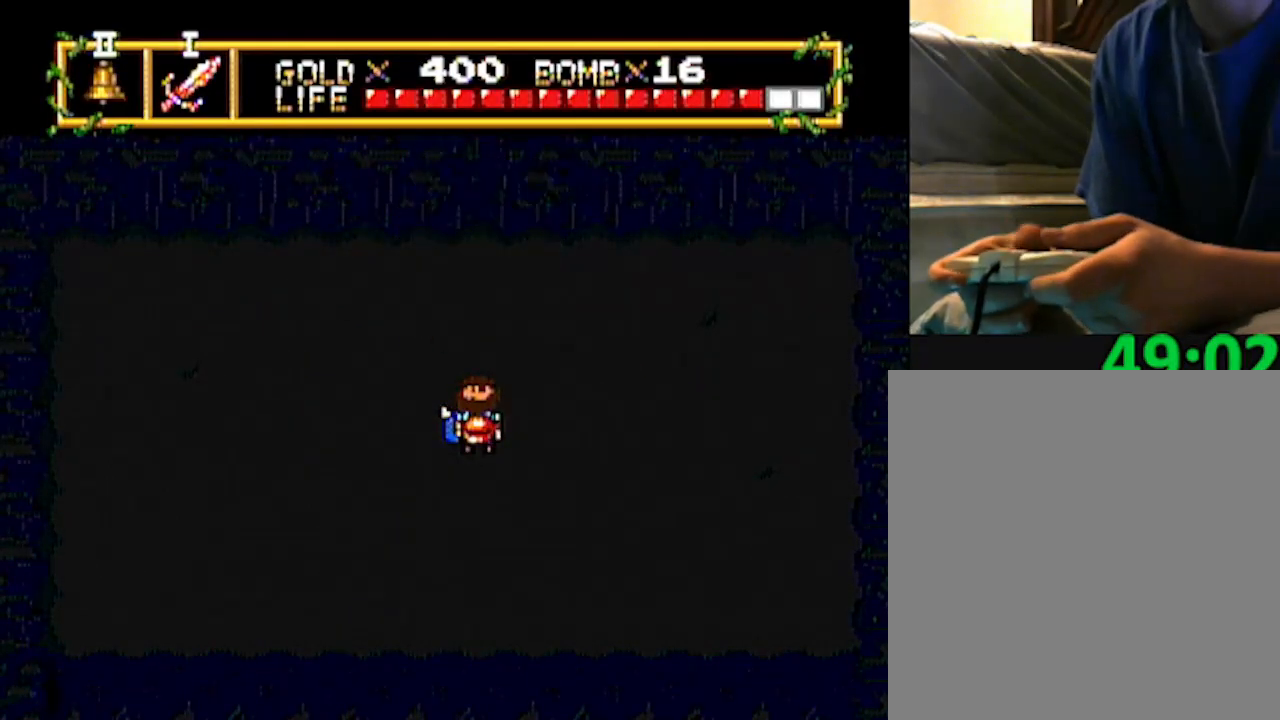
{"buttons": [], "events": []}
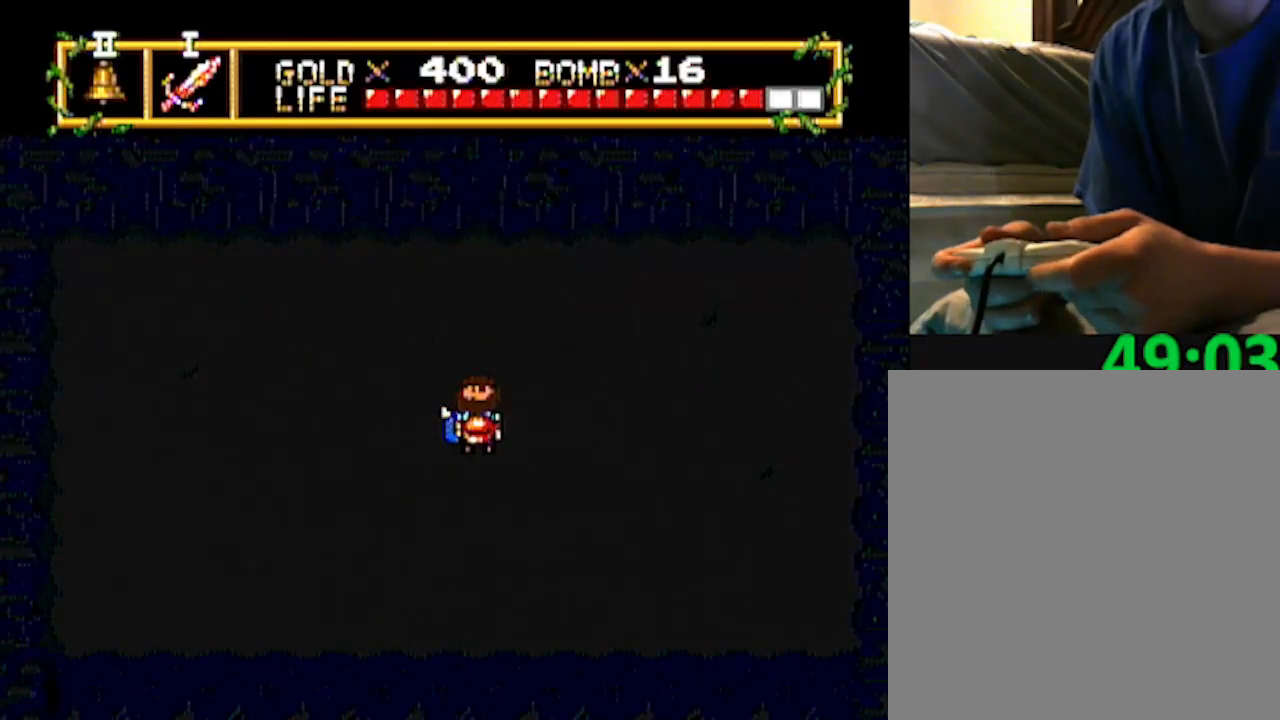
{"buttons": [], "events": []}
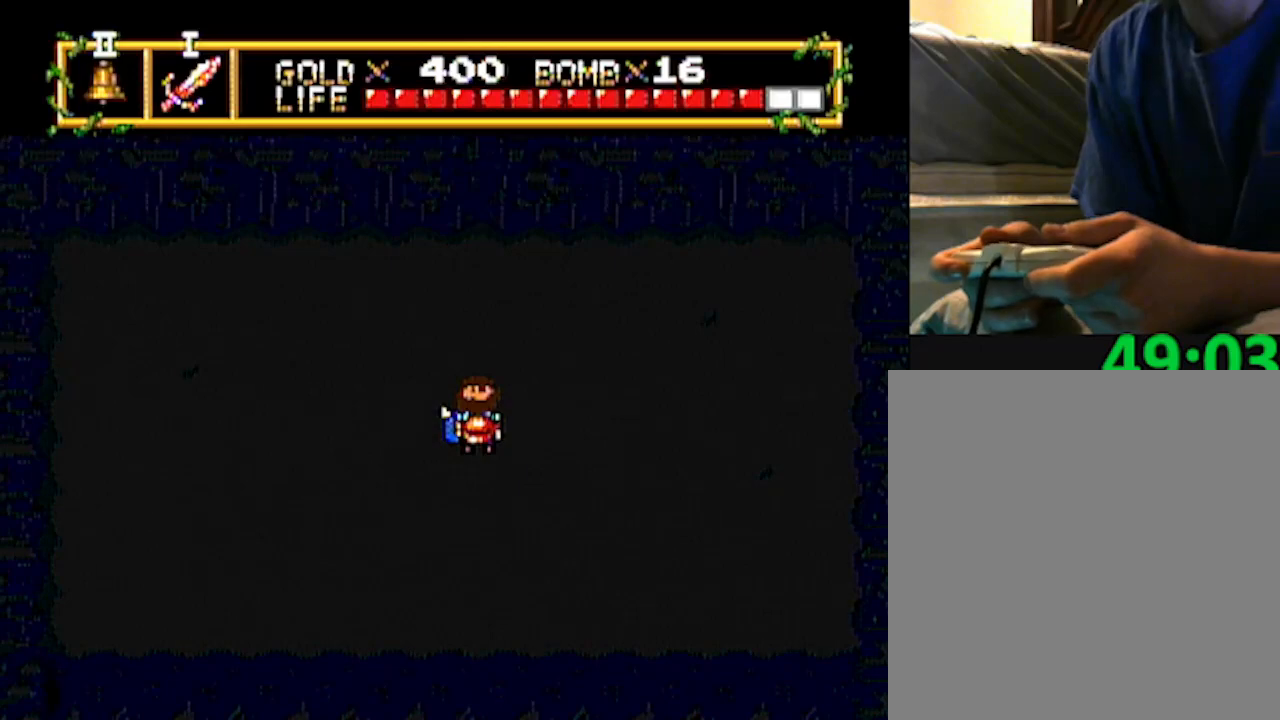
{"buttons": [], "events": []}
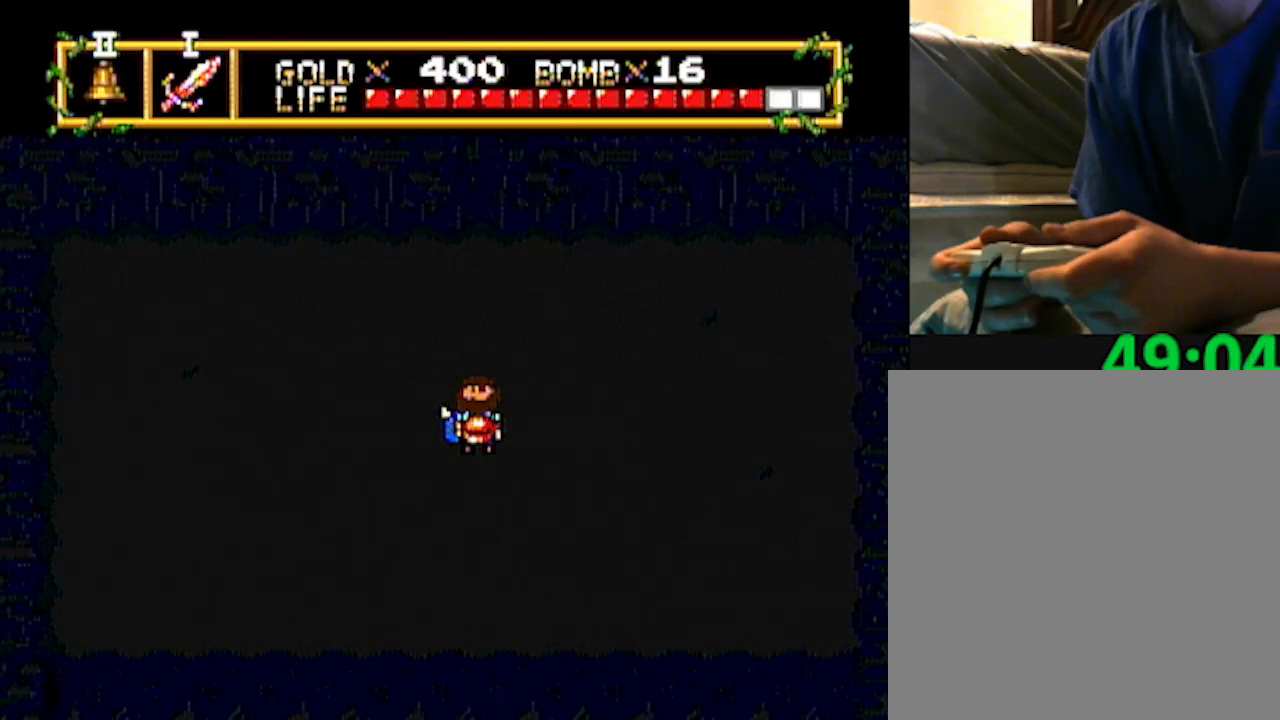
{"buttons": ["DPAD_UP"], "events": [[450, "DPAD_UP", "down"]]}
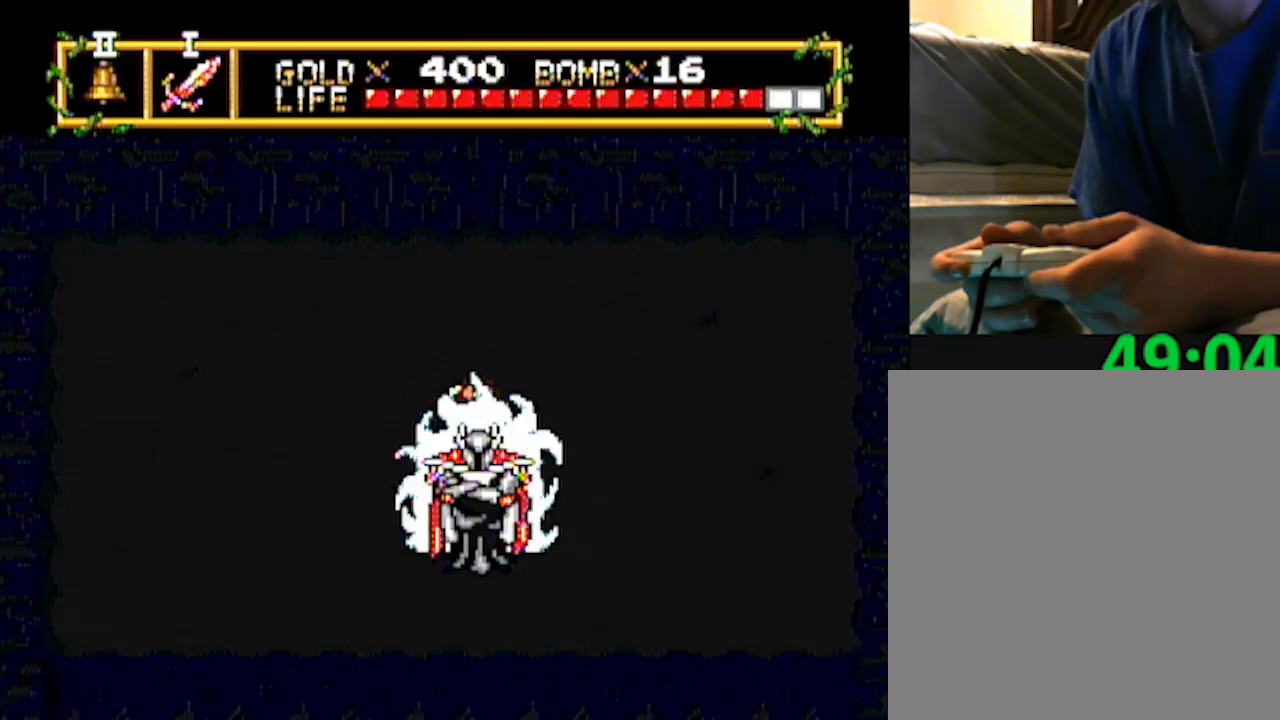
{"buttons": [], "events": [[150, "DPAD_UP", "up"], [200, "DPAD_DOWN", "down"], [267, "DPAD_DOWN", "up"]]}
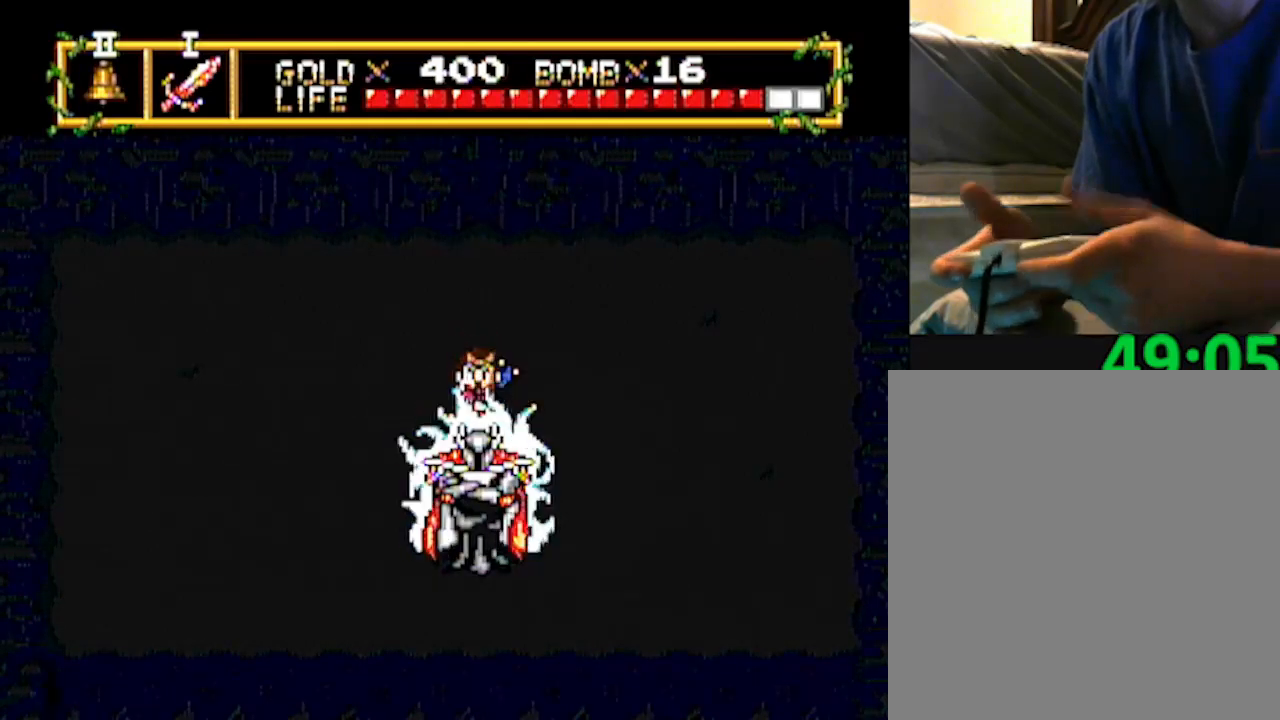
{"buttons": [], "events": [[217, "DPAD_DOWN", "down"], [400, "DPAD_DOWN", "up"]]}
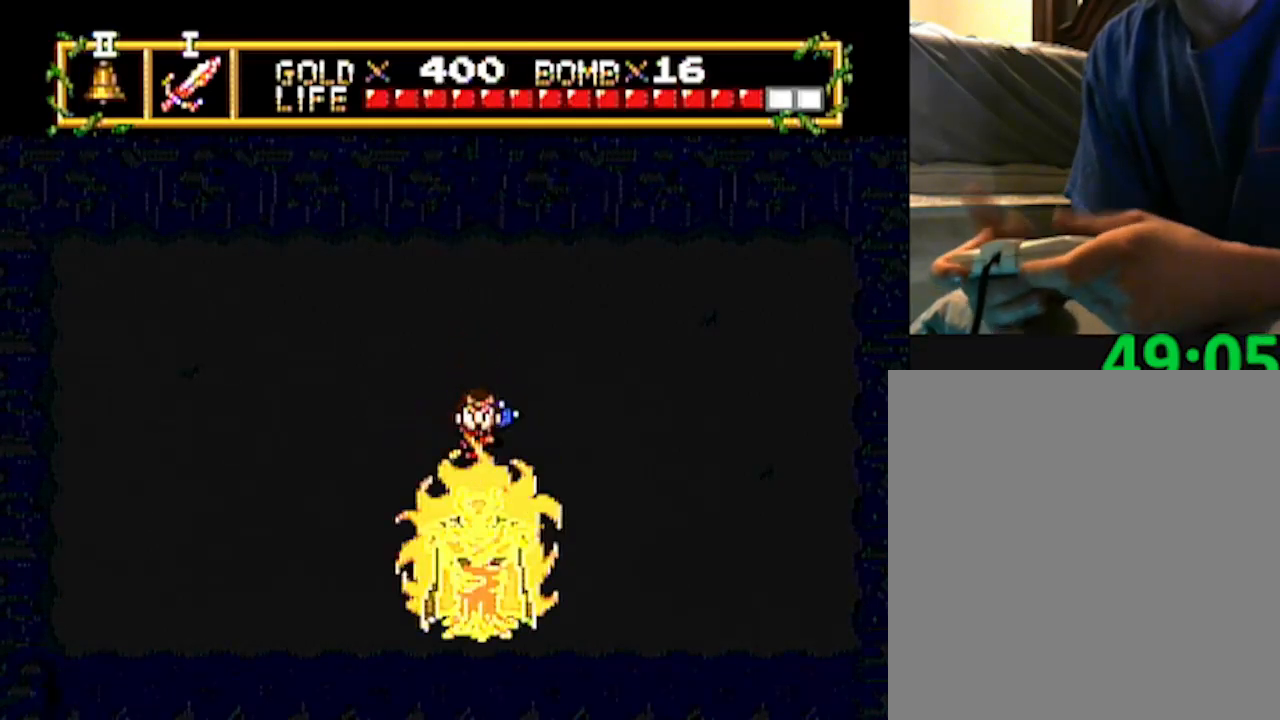
{"buttons": [], "events": []}
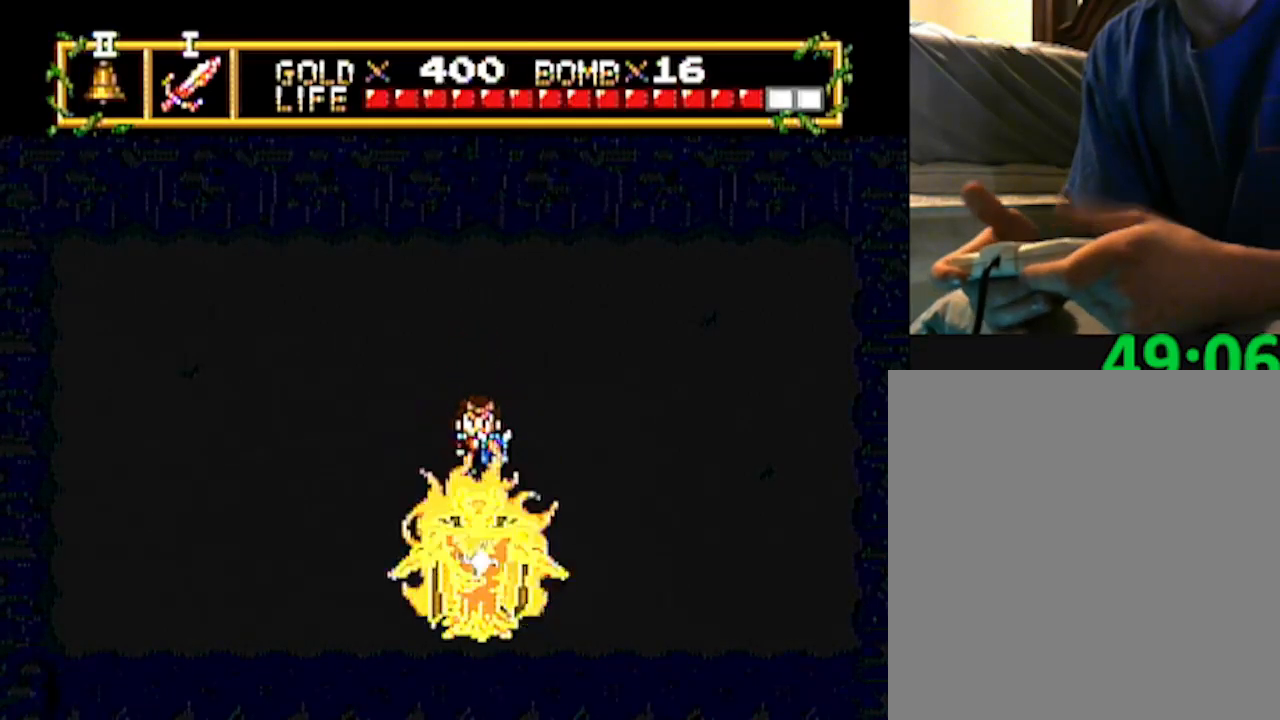
{"buttons": [], "events": []}
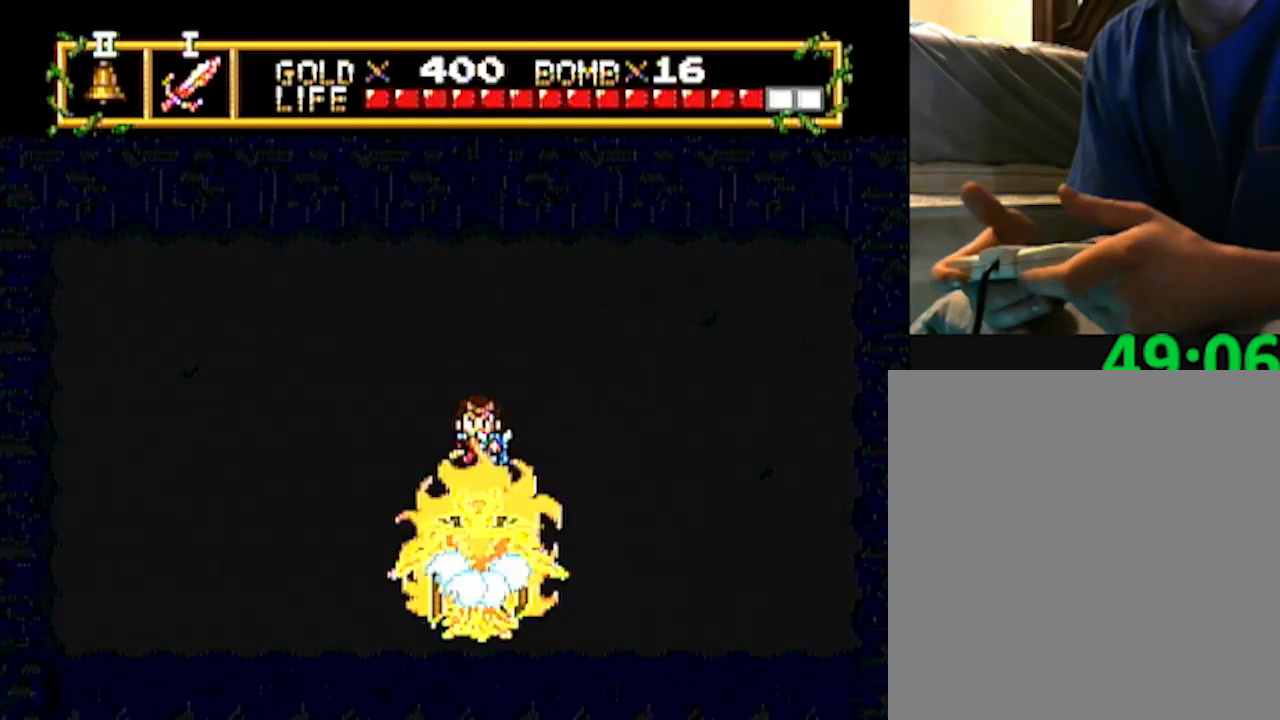
{"buttons": [], "events": []}
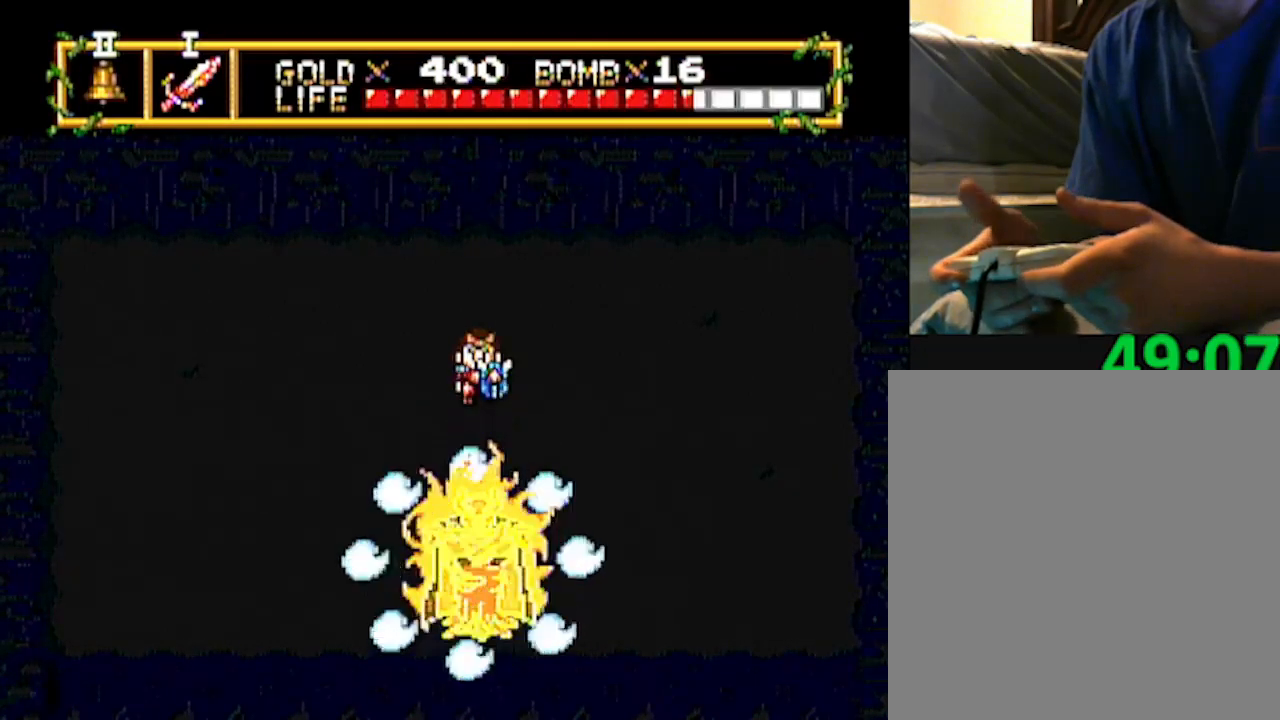
{"buttons": [], "events": []}
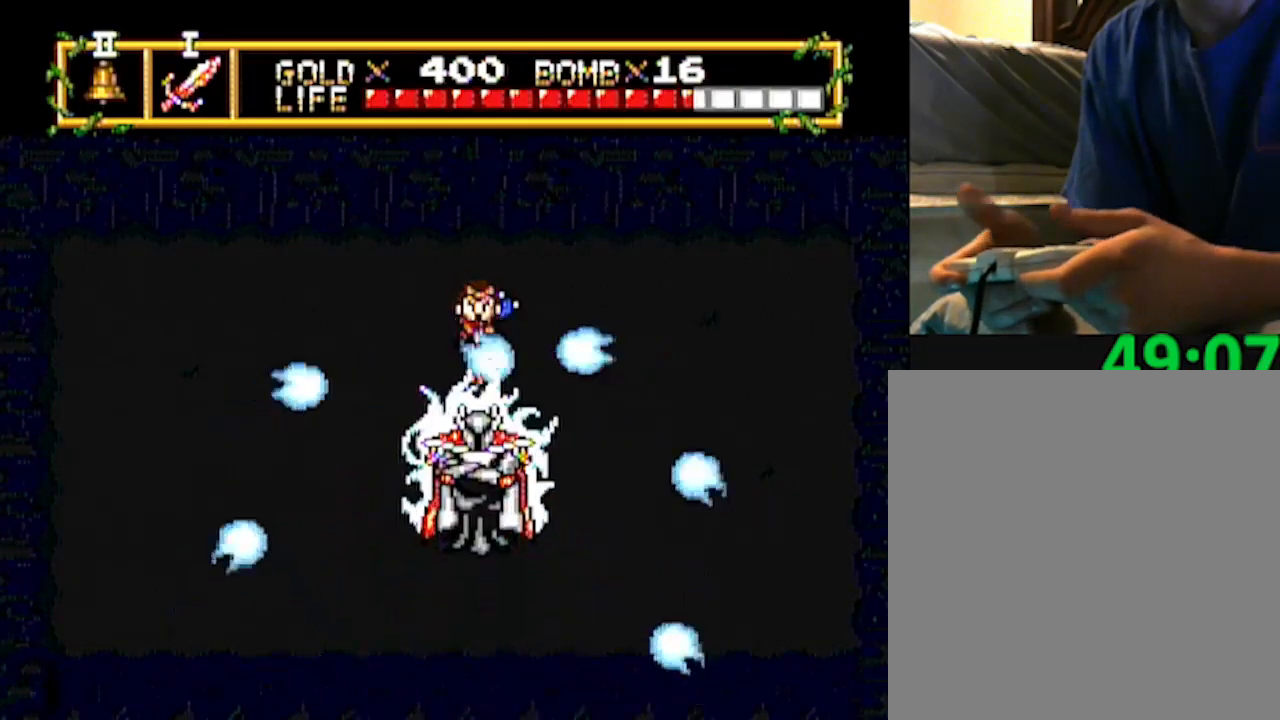
{"buttons": [], "events": [[100, "DPAD_DOWN", "down"], [467, "DPAD_DOWN", "up"]]}
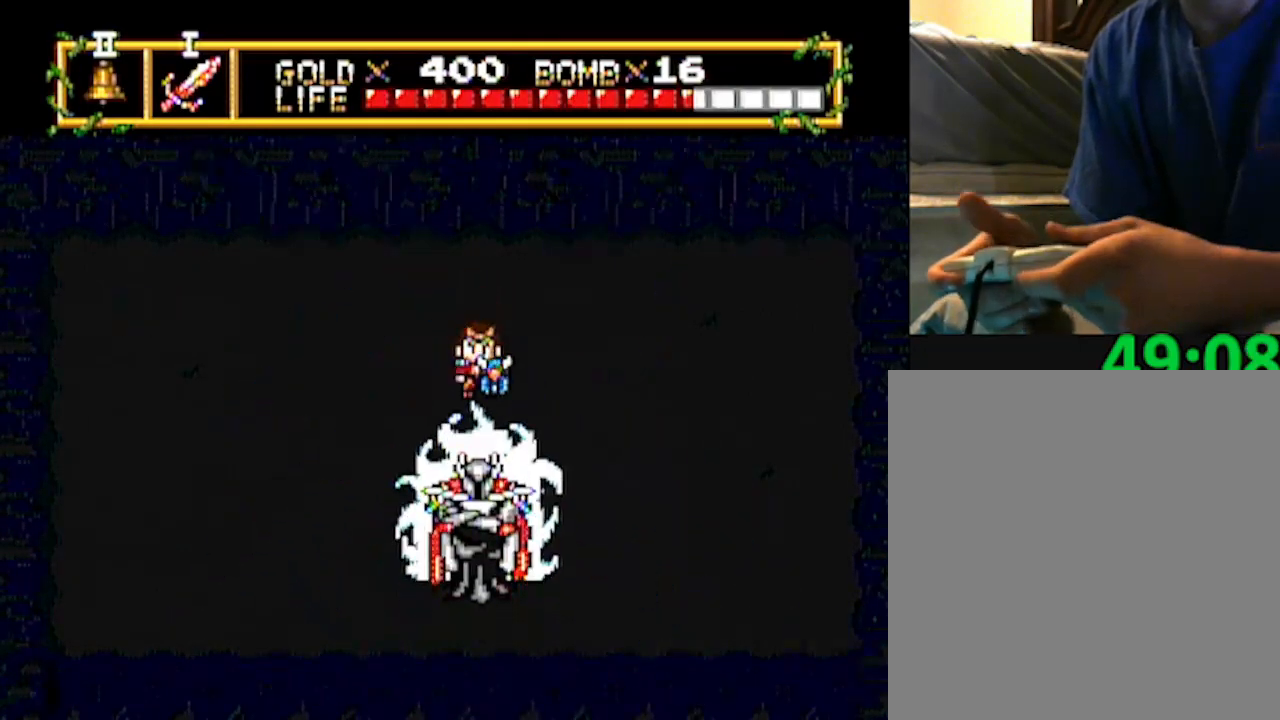
{"buttons": [], "events": [[283, "DPAD_DOWN", "down"], [333, "DPAD_DOWN", "up"]]}
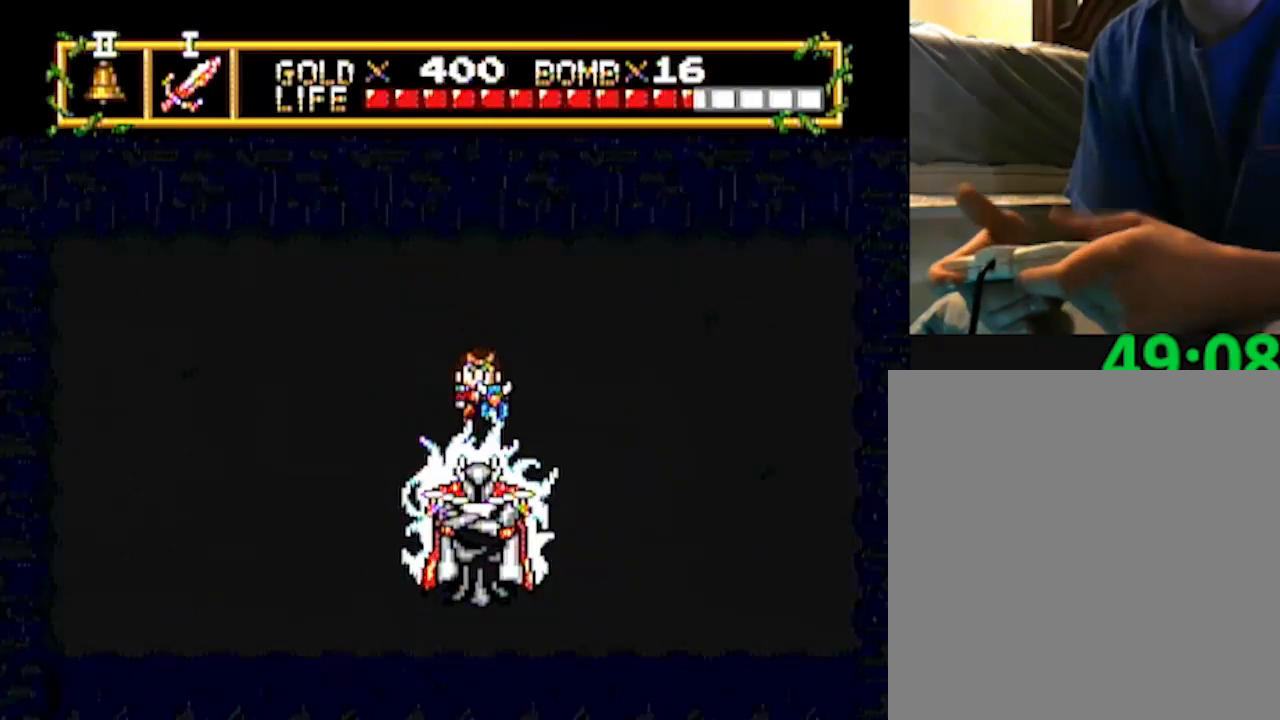
{"buttons": [], "events": []}
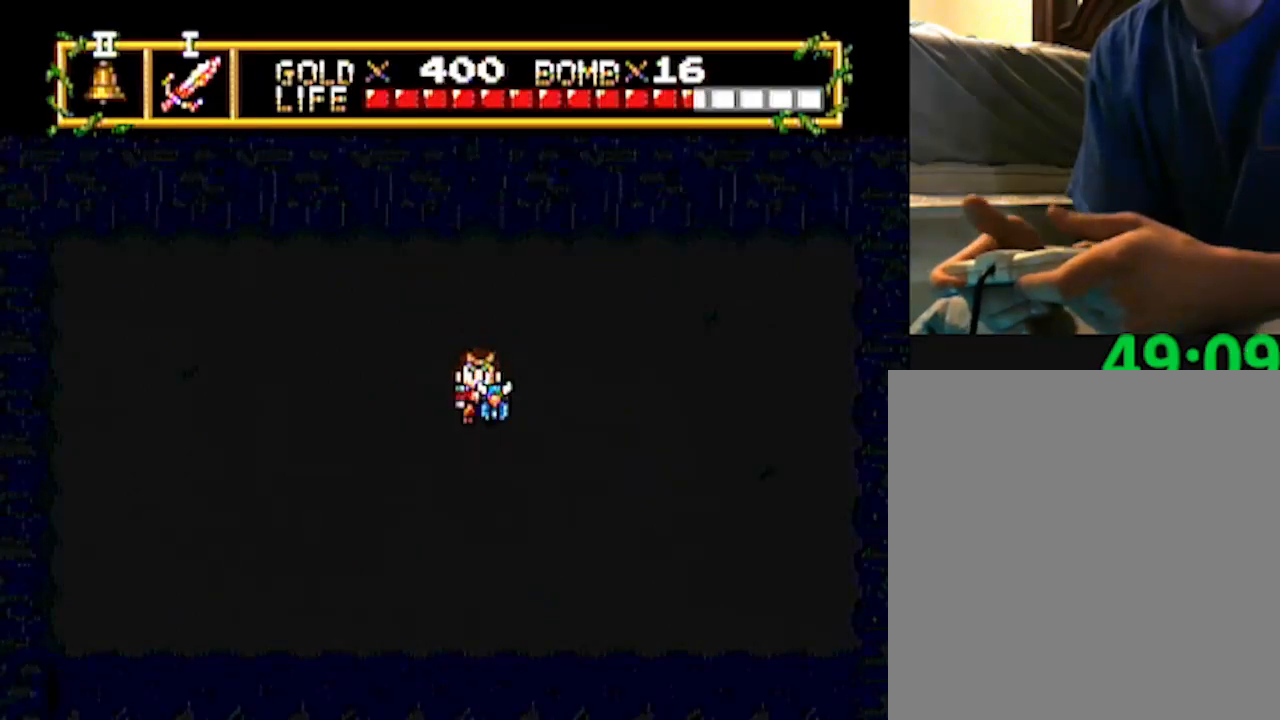
{"buttons": [], "events": [[67, "DPAD_DOWN", "down"], [150, "DPAD_DOWN", "up"], [400, "DPAD_UP", "down"], [450, "DPAD_UP", "up"]]}